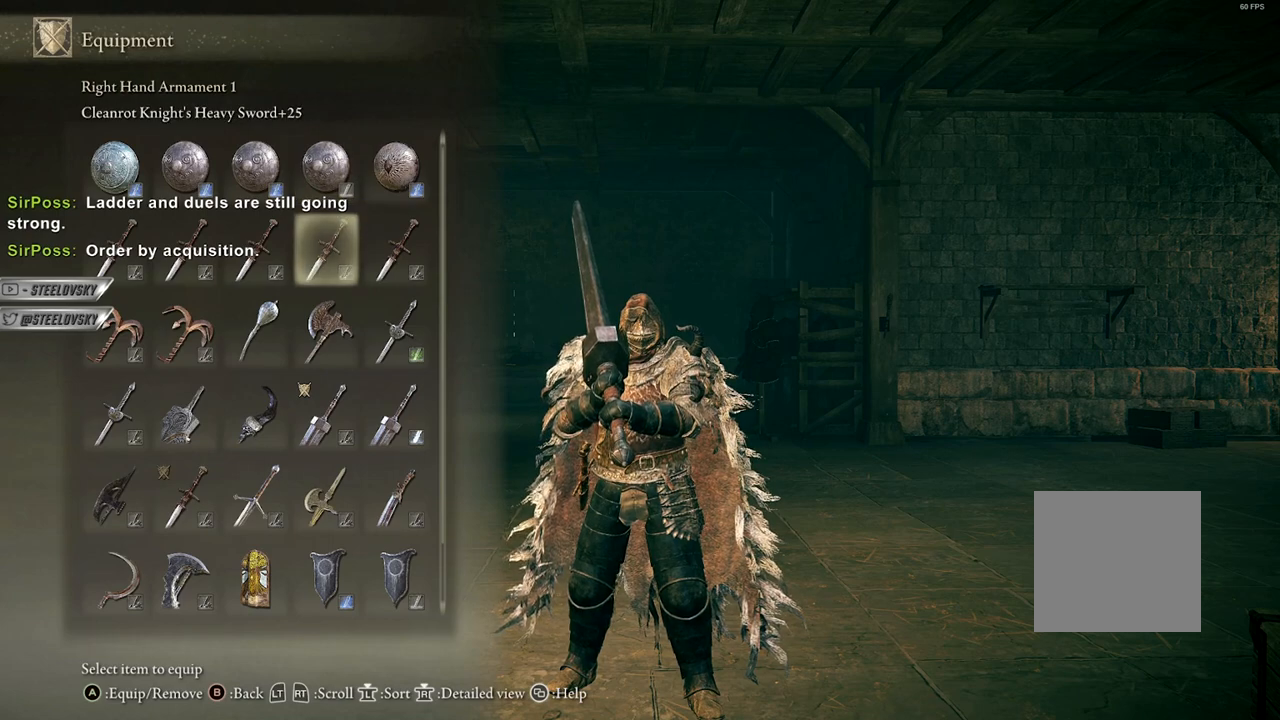
Gameplay with a controller (Xbox layout); each line is a JSON object with the inputs held at the frame after it. "events" lists button and stick changes between this image and that frame as [ms after this image, input, new state], when the widget could be followed in between. Not read: START Z.
{"buttons": [], "left_stick": "center", "right_stick": "center", "events": [[83, "DPAD_UP", "up"], [383, "DPAD_DOWN", "down"], [500, "DPAD_DOWN", "up"]]}
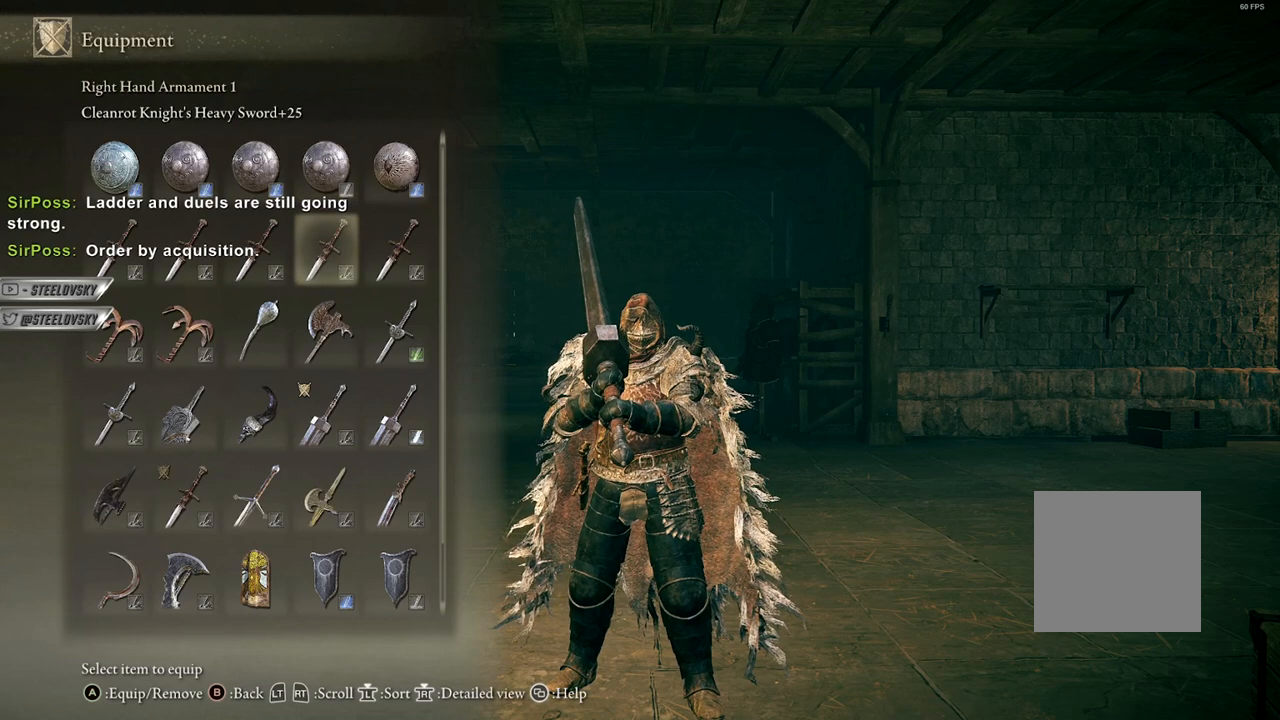
{"buttons": ["DPAD_LEFT"], "left_stick": "center", "right_stick": "center", "events": [[217, "DPAD_UP", "down"], [333, "DPAD_UP", "up"], [483, "DPAD_LEFT", "down"]]}
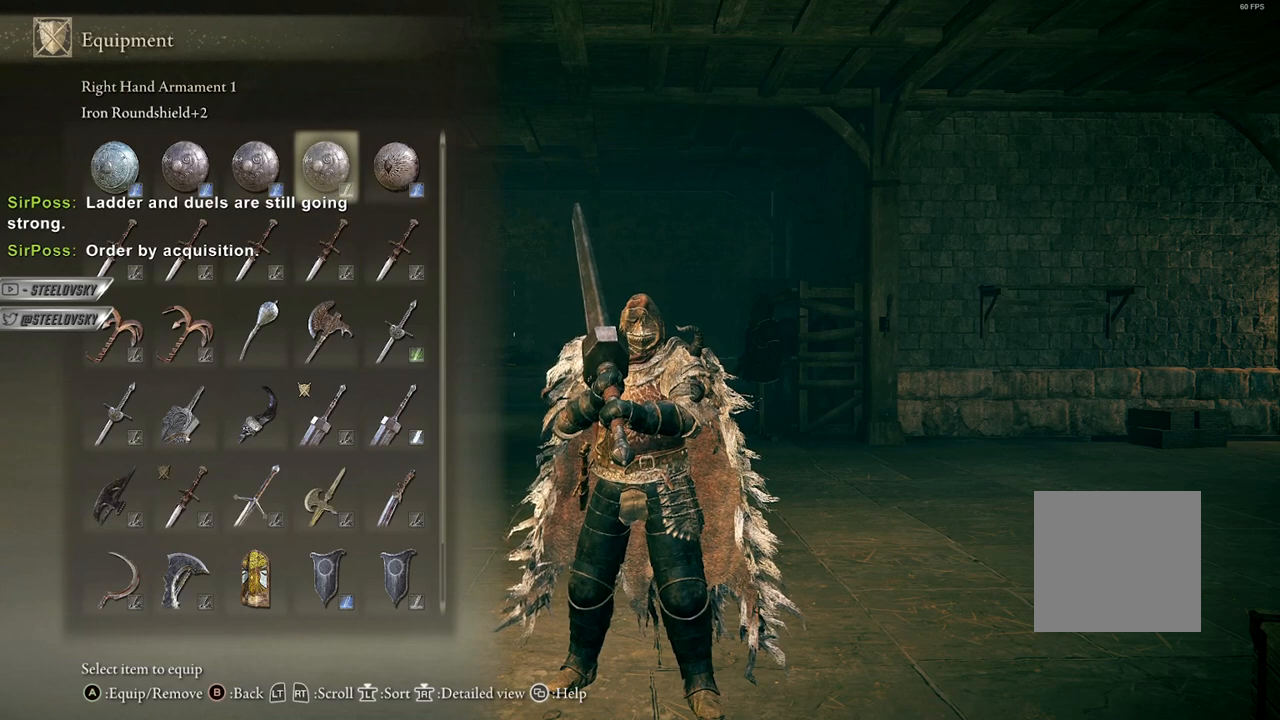
{"buttons": [], "left_stick": "center", "right_stick": "center", "events": [[100, "DPAD_LEFT", "up"], [200, "DPAD_LEFT", "down"], [250, "DPAD_LEFT", "up"], [317, "DPAD_LEFT", "down"], [417, "DPAD_LEFT", "up"]]}
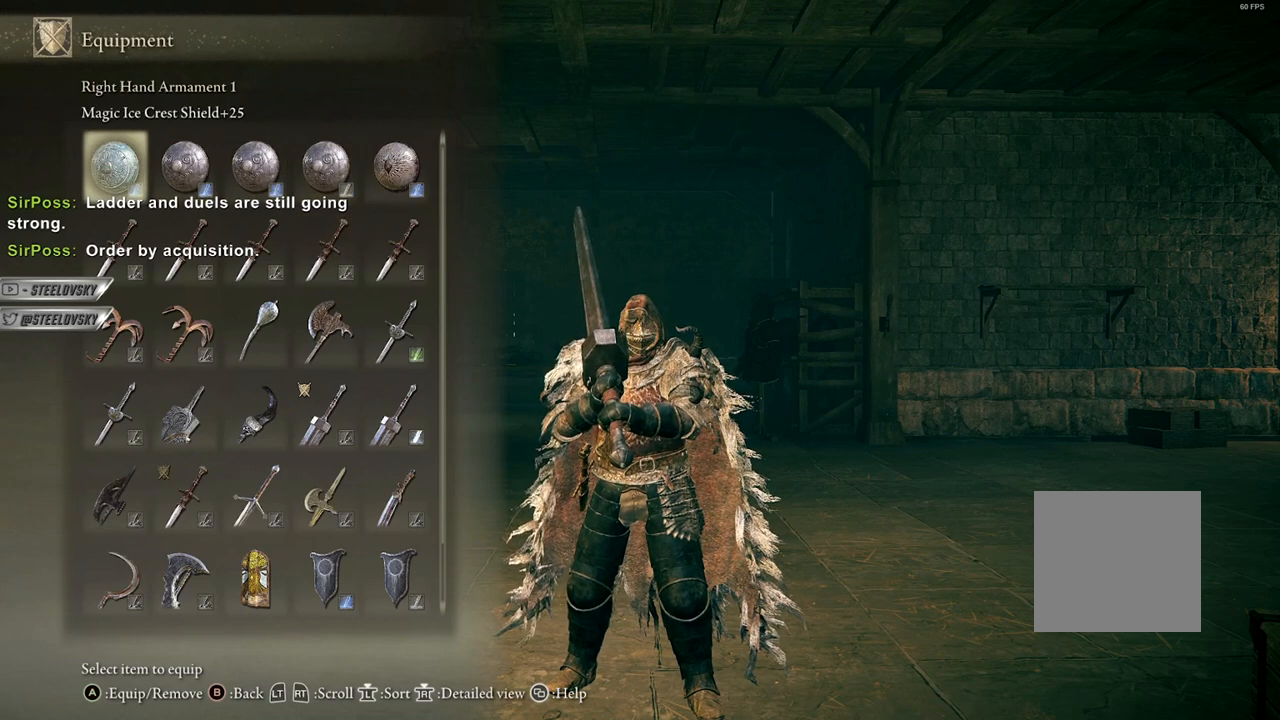
{"buttons": ["DPAD_RIGHT"], "left_stick": "center", "right_stick": "center", "events": [[33, "DPAD_RIGHT", "down"], [117, "DPAD_RIGHT", "up"], [183, "DPAD_RIGHT", "down"], [267, "DPAD_RIGHT", "up"], [333, "DPAD_RIGHT", "down"], [417, "DPAD_RIGHT", "up"], [483, "DPAD_RIGHT", "down"]]}
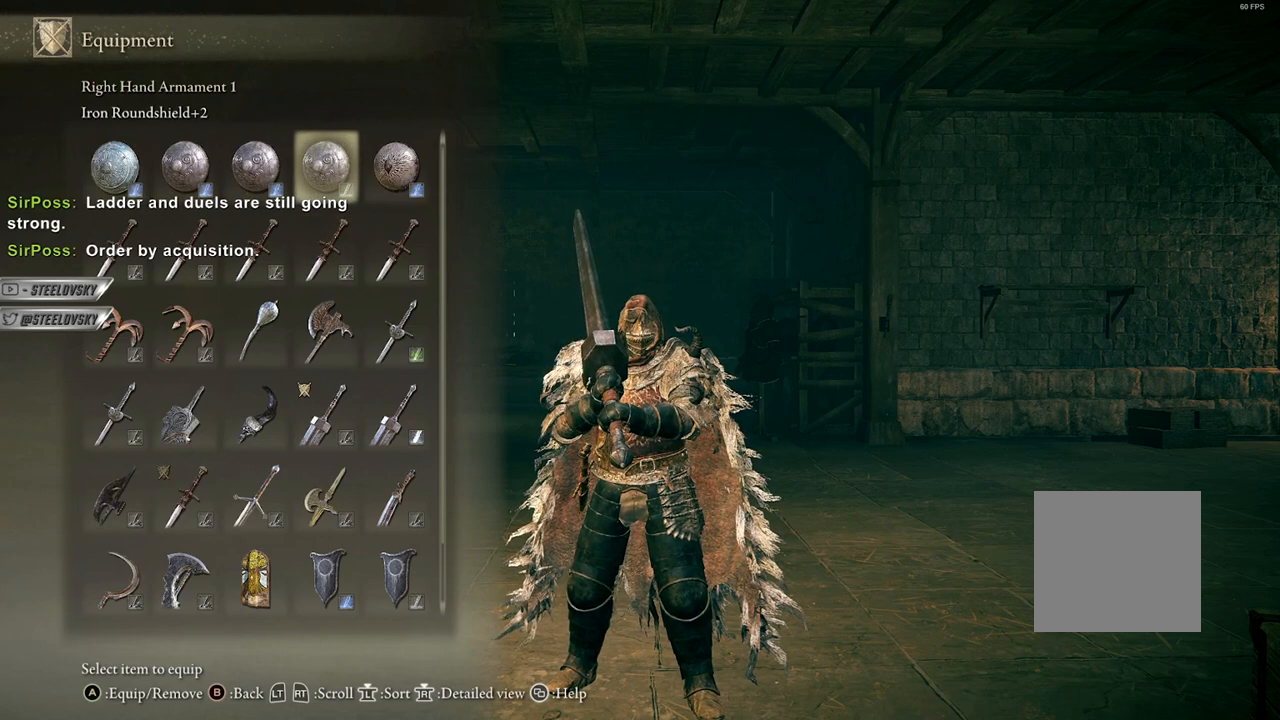
{"buttons": [], "left_stick": "center", "right_stick": "center", "events": [[83, "DPAD_RIGHT", "up"], [217, "DPAD_LEFT", "down"], [300, "DPAD_LEFT", "up"], [367, "DPAD_LEFT", "down"], [450, "DPAD_LEFT", "up"]]}
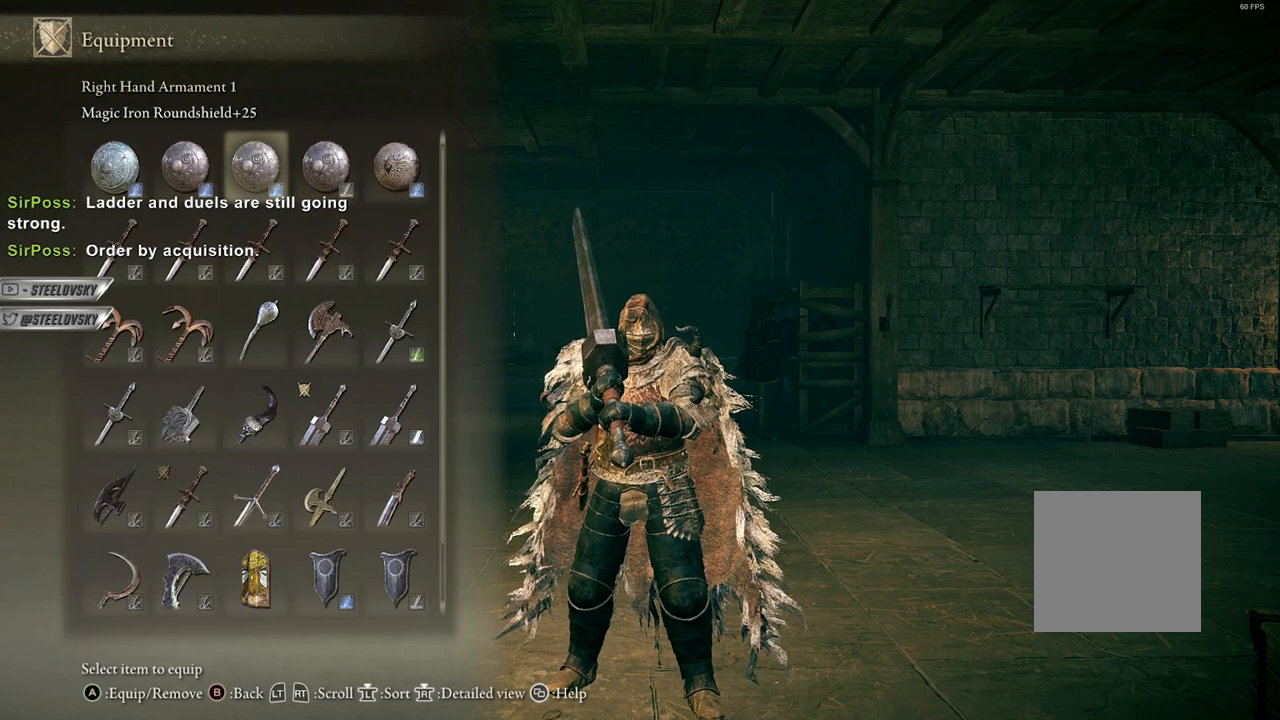
{"buttons": [], "left_stick": "center", "right_stick": "center", "events": [[17, "DPAD_LEFT", "down"], [100, "DPAD_LEFT", "up"], [167, "DPAD_LEFT", "down"], [250, "DPAD_LEFT", "up"], [417, "DPAD_RIGHT", "down"], [483, "DPAD_RIGHT", "up"]]}
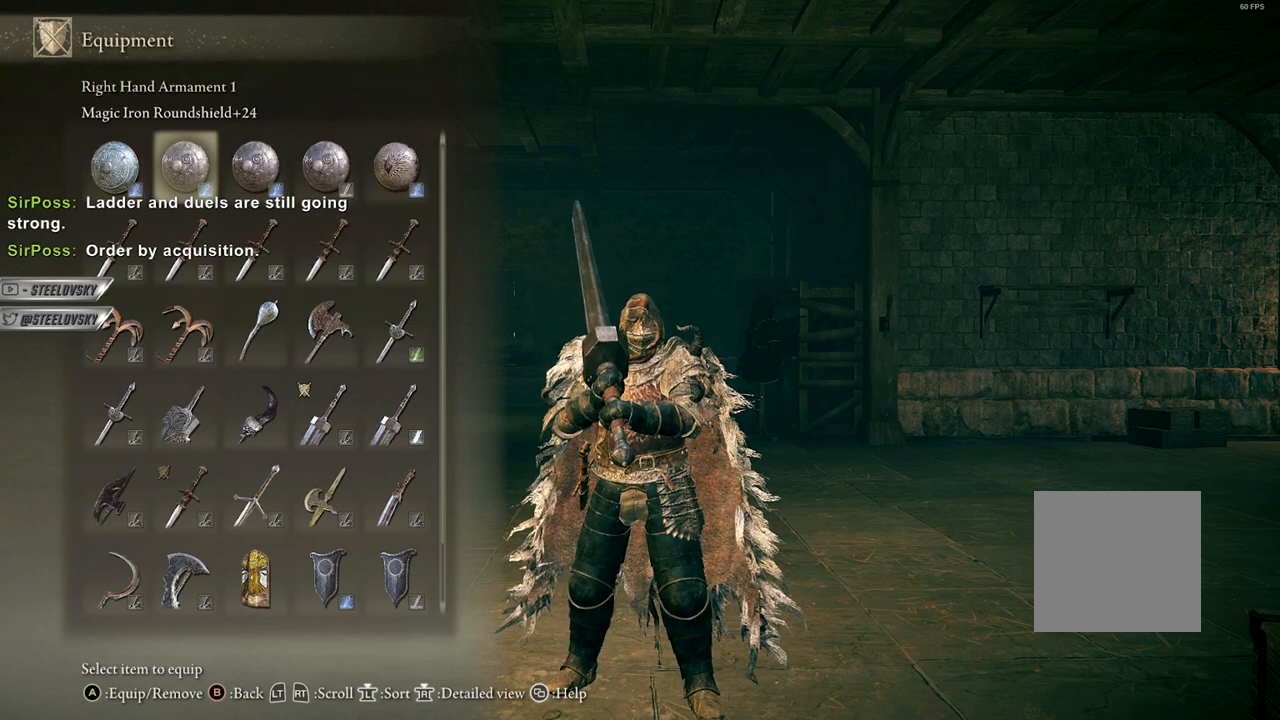
{"buttons": [], "left_stick": "center", "right_stick": "center", "events": [[83, "DPAD_RIGHT", "down"], [167, "DPAD_RIGHT", "up"], [233, "DPAD_RIGHT", "down"], [317, "DPAD_RIGHT", "up"], [383, "DPAD_RIGHT", "down"], [467, "DPAD_RIGHT", "up"]]}
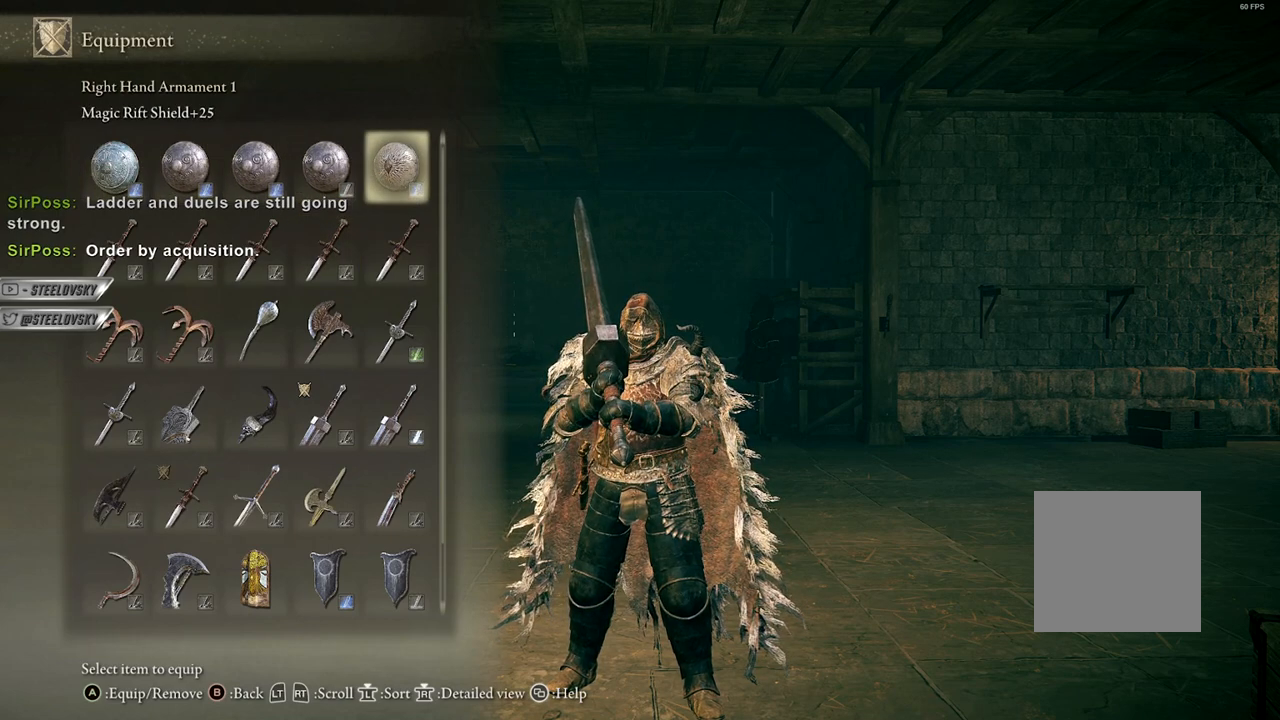
{"buttons": [], "left_stick": "center", "right_stick": "center", "events": [[83, "DPAD_LEFT", "down"], [183, "DPAD_LEFT", "up"], [267, "DPAD_LEFT", "down"], [367, "DPAD_LEFT", "up"]]}
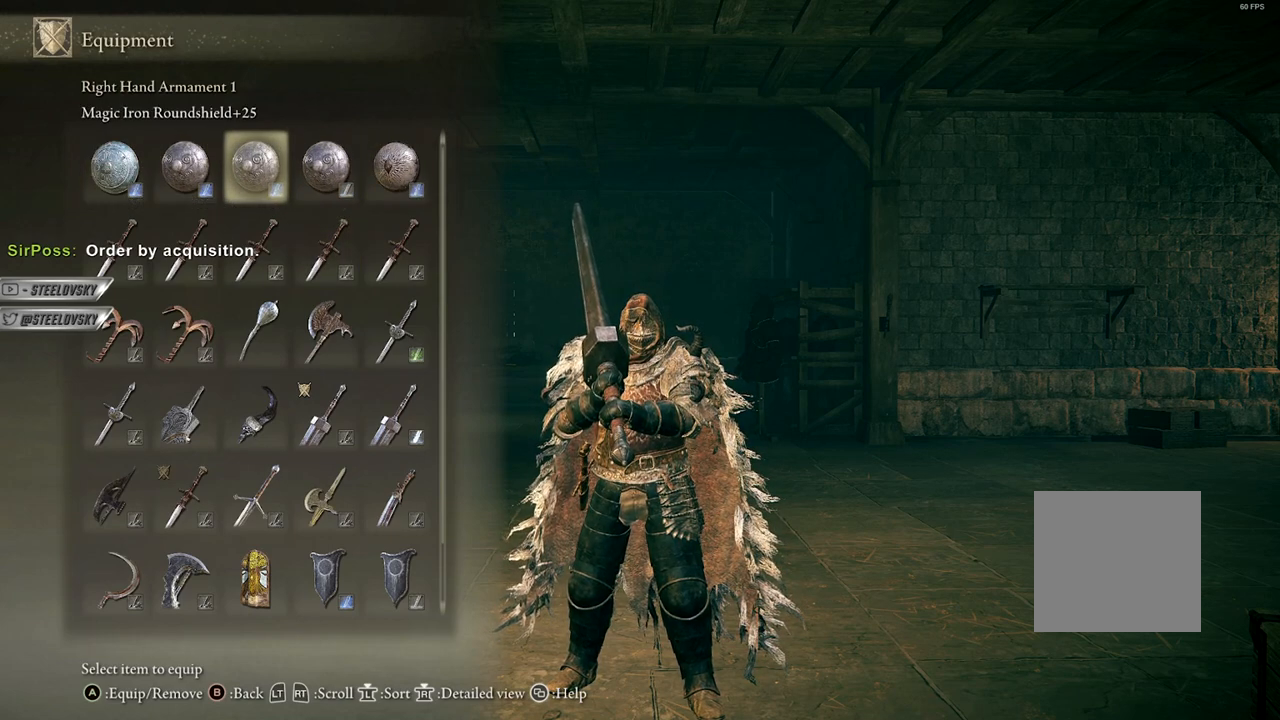
{"buttons": [], "left_stick": "center", "right_stick": "center", "events": [[17, "DPAD_LEFT", "down"], [117, "DPAD_LEFT", "up"], [317, "DPAD_RIGHT", "down"], [400, "DPAD_RIGHT", "up"]]}
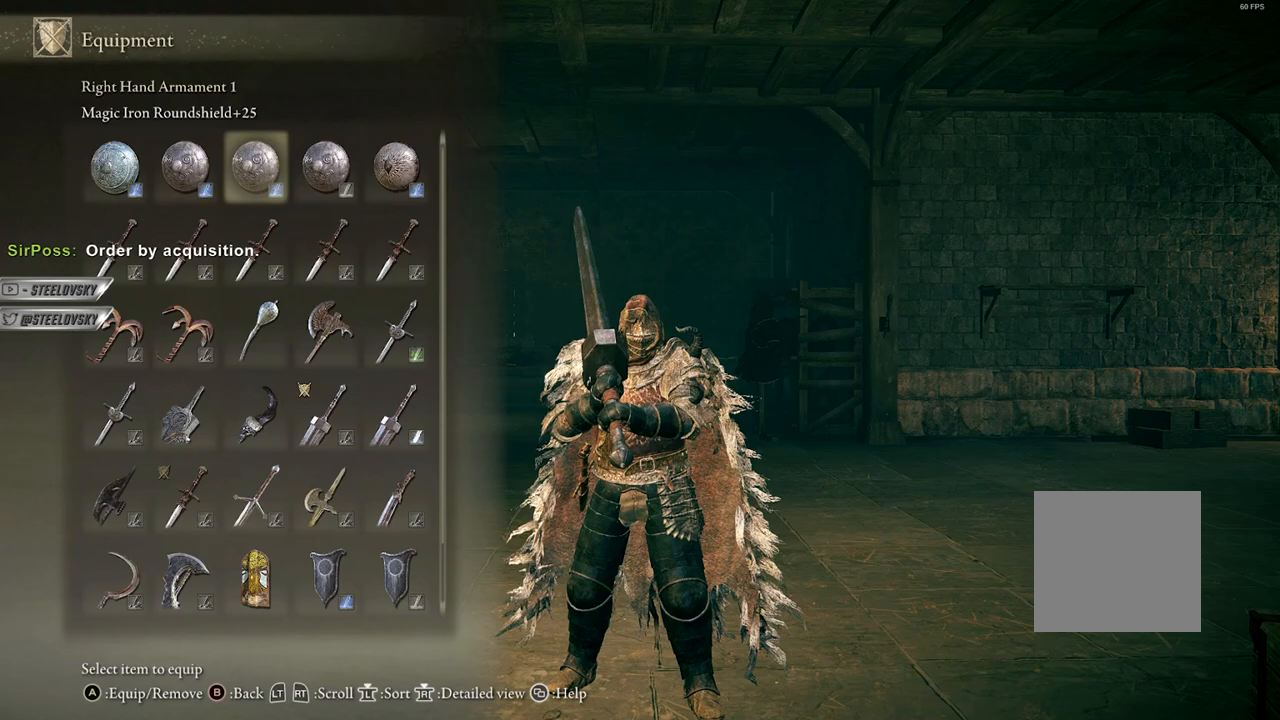
{"buttons": [], "left_stick": "center", "right_stick": "center", "events": []}
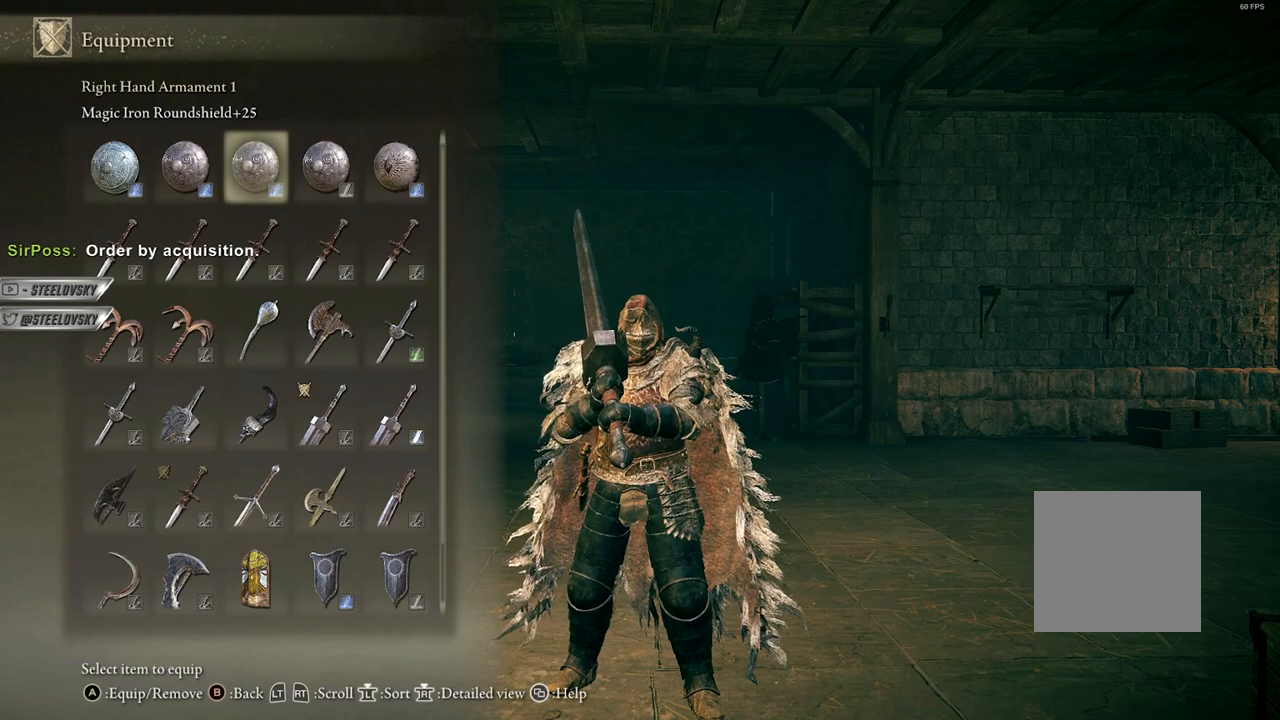
{"buttons": [], "left_stick": "center", "right_stick": "center", "events": []}
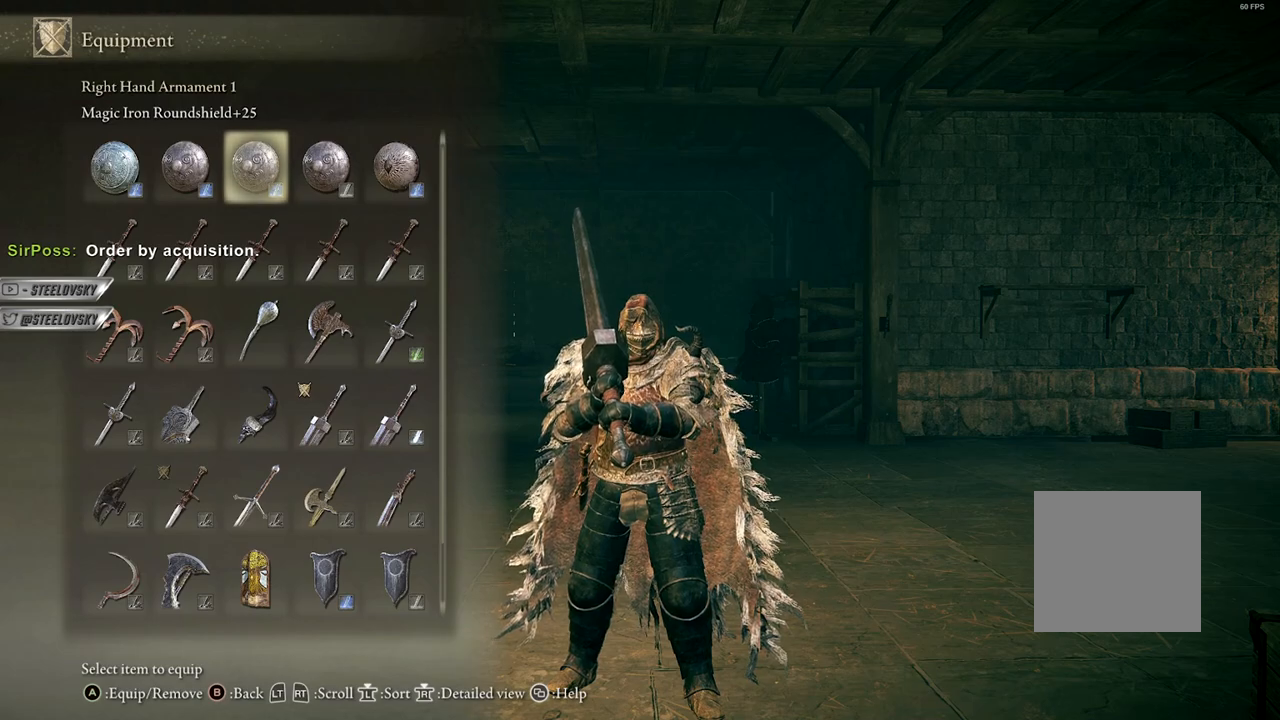
{"buttons": [], "left_stick": "center", "right_stick": "center", "events": []}
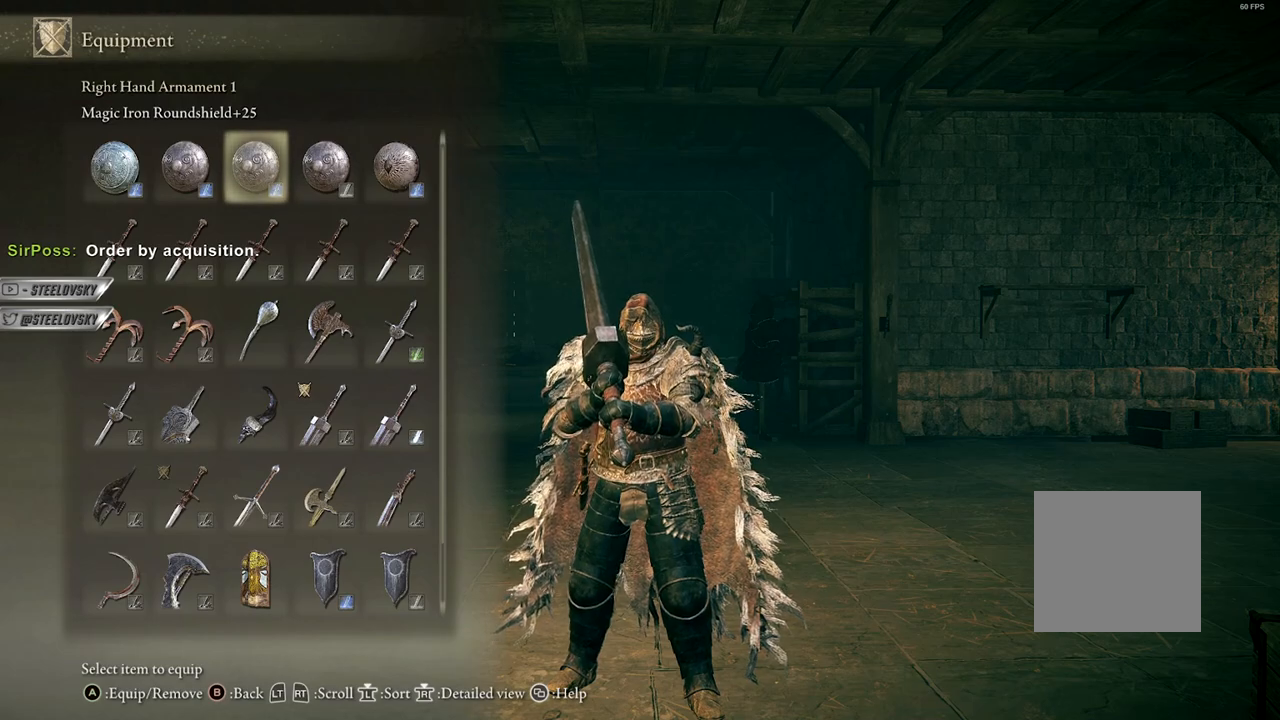
{"buttons": [], "left_stick": "center", "right_stick": "center", "events": []}
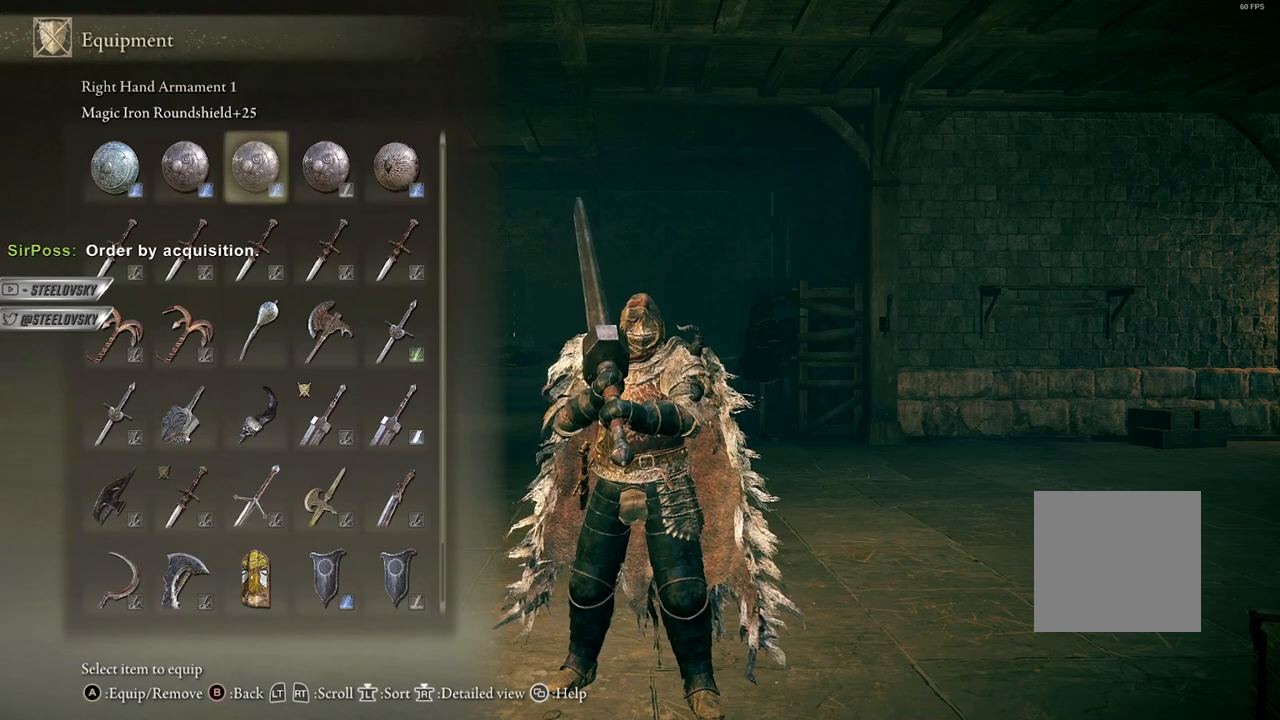
{"buttons": [], "left_stick": "center", "right_stick": "center", "events": []}
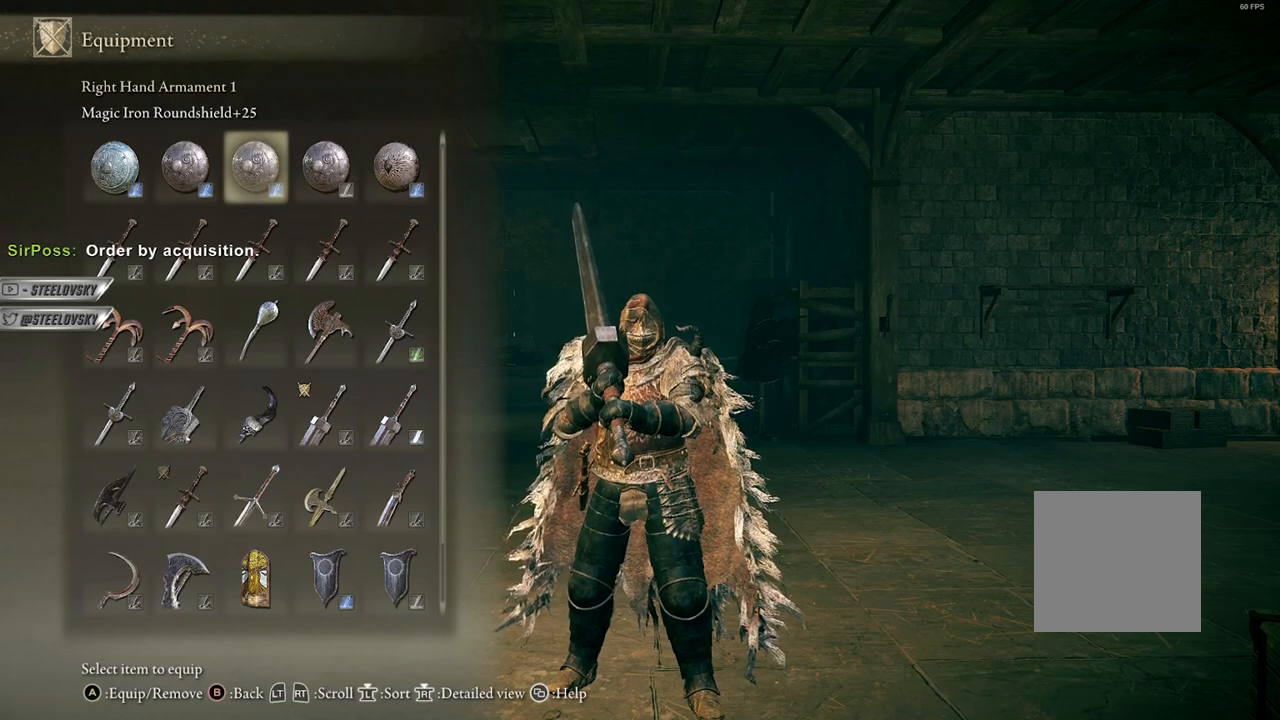
{"buttons": [], "left_stick": "center", "right_stick": "center", "events": []}
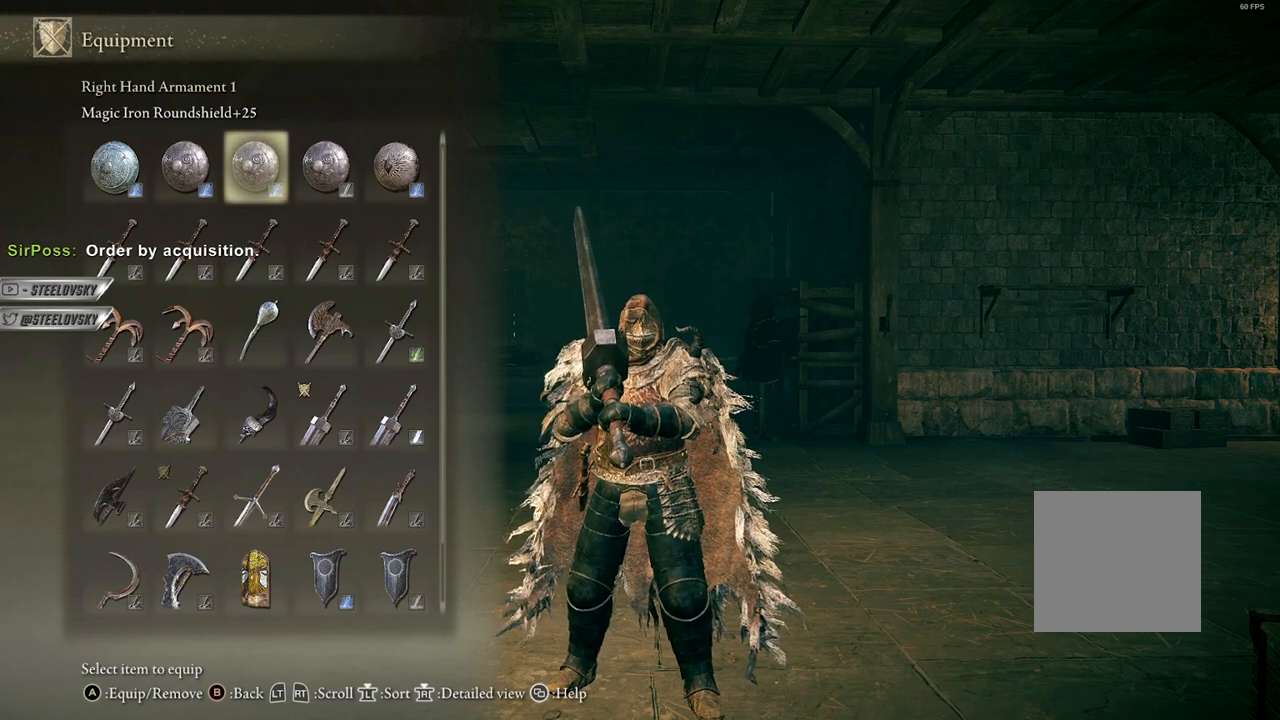
{"buttons": [], "left_stick": "center", "right_stick": "center", "events": []}
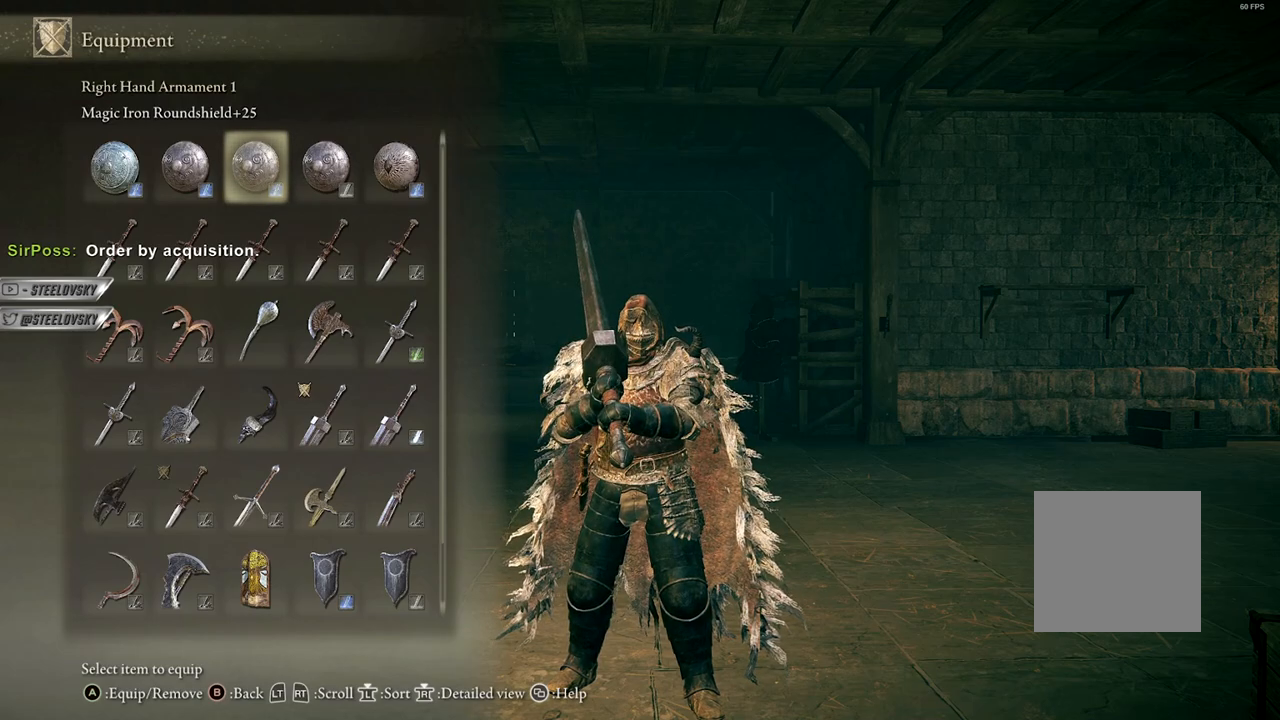
{"buttons": [], "left_stick": "center", "right_stick": "center", "events": []}
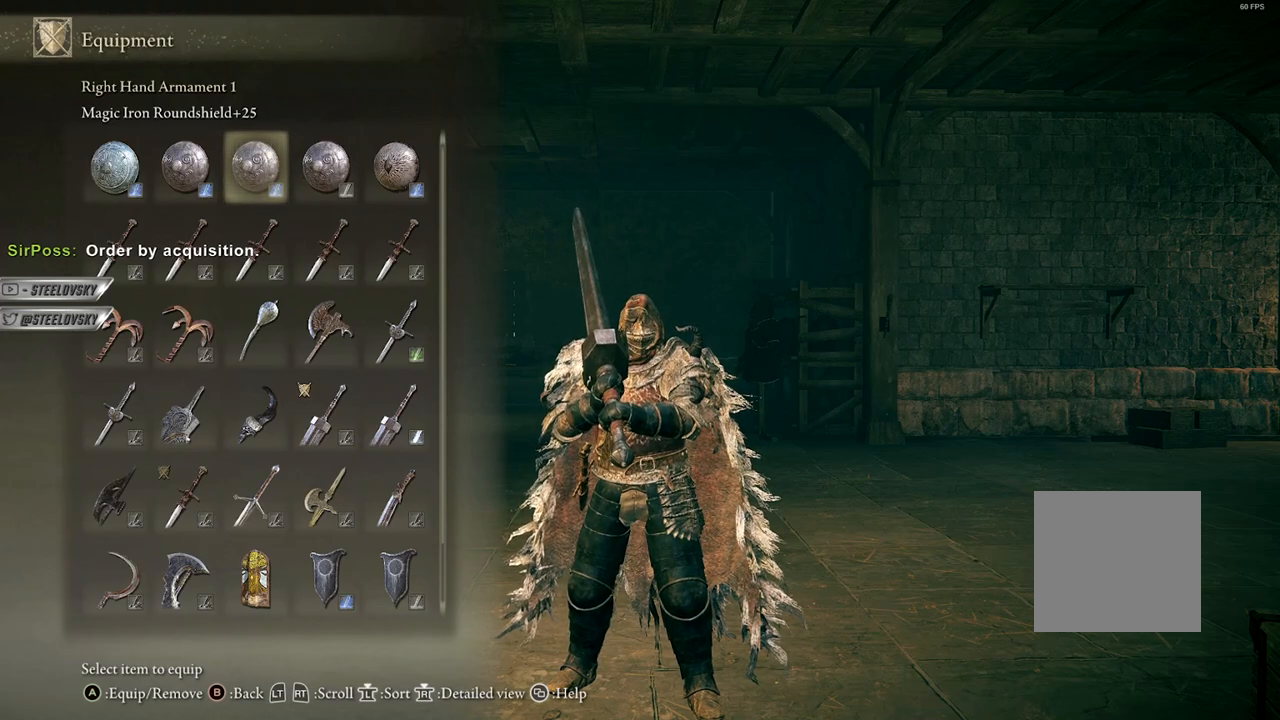
{"buttons": [], "left_stick": "center", "right_stick": "left", "events": [[450, "right_stick", "left"]]}
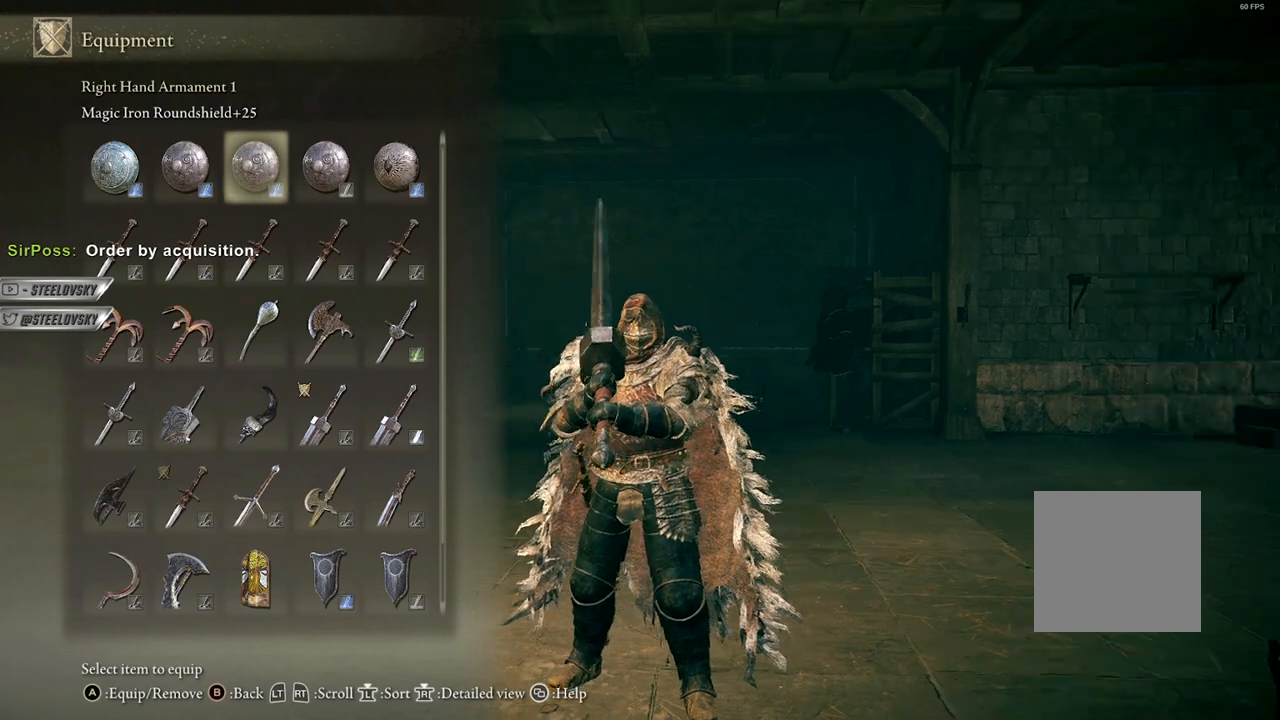
{"buttons": [], "left_stick": "center", "right_stick": "center", "events": [[317, "right_stick", "center"]]}
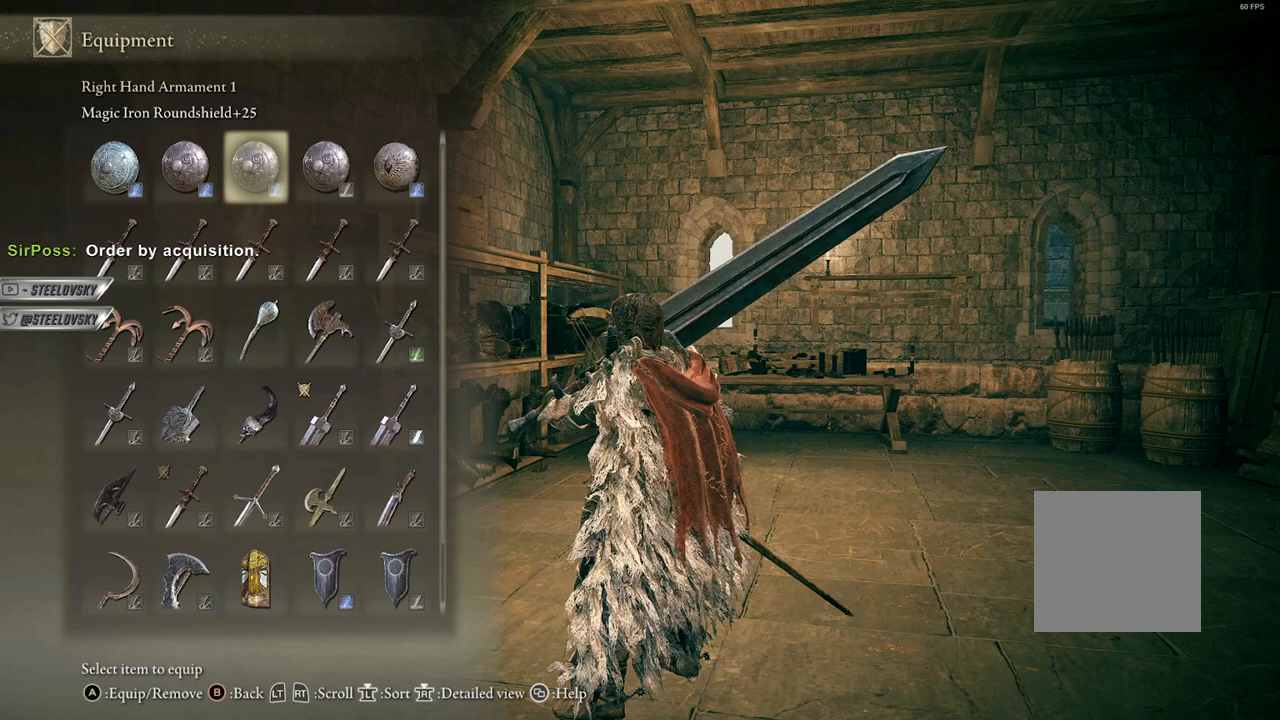
{"buttons": [], "left_stick": "center", "right_stick": "center", "events": [[17, "right_stick", "right"], [333, "right_stick", "center"]]}
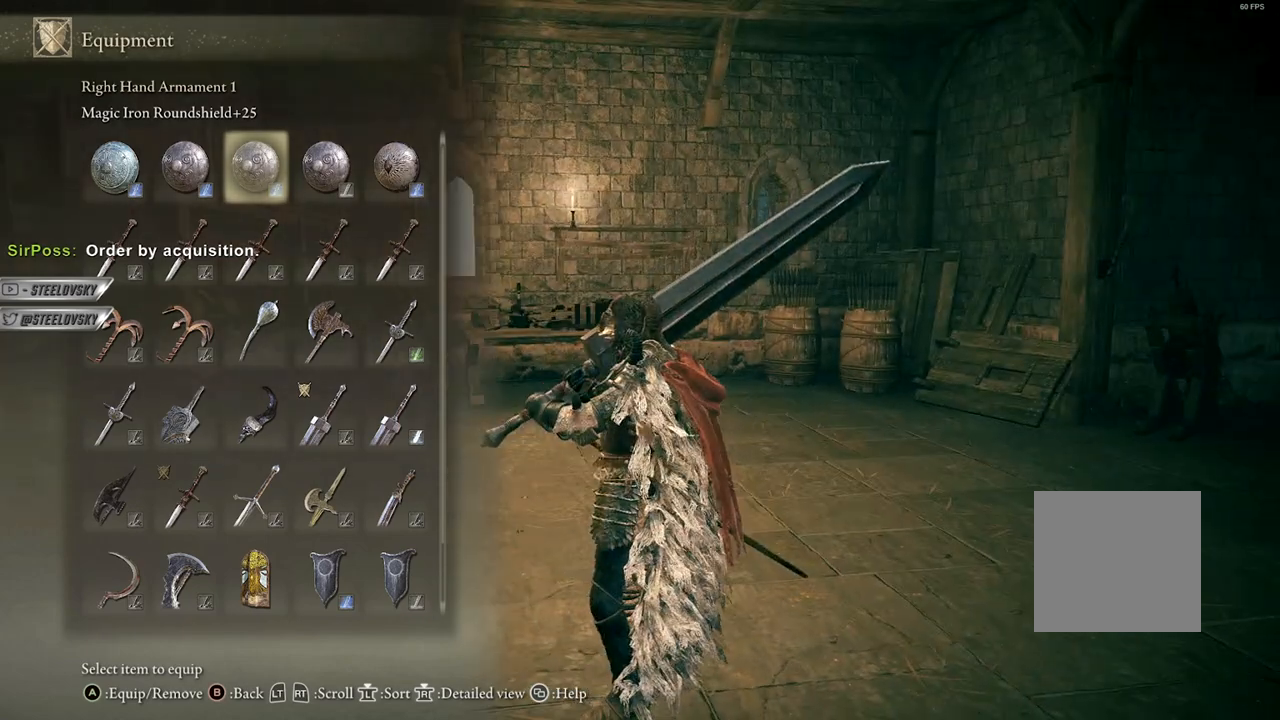
{"buttons": ["L2"], "left_stick": "center", "right_stick": "center", "events": [[133, "R2", "down"], [267, "R2", "up"], [383, "L2", "down"]]}
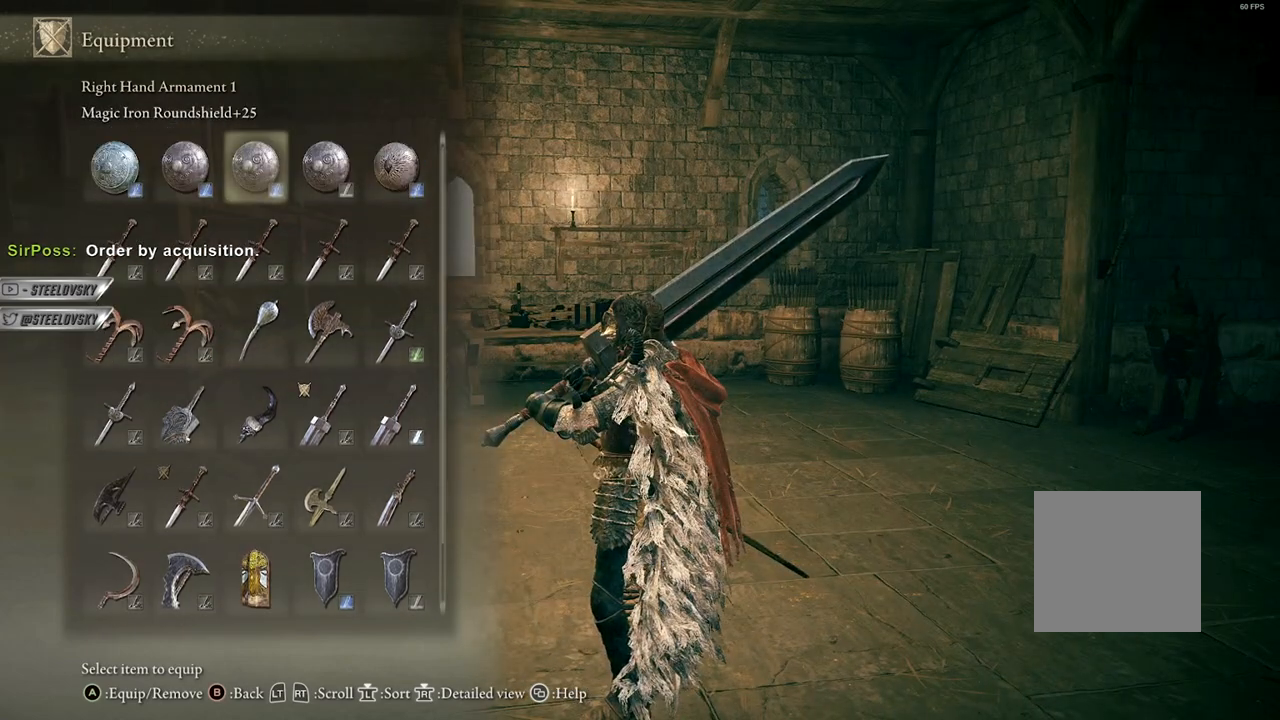
{"buttons": [], "left_stick": "center", "right_stick": "center", "events": [[17, "L2", "up"]]}
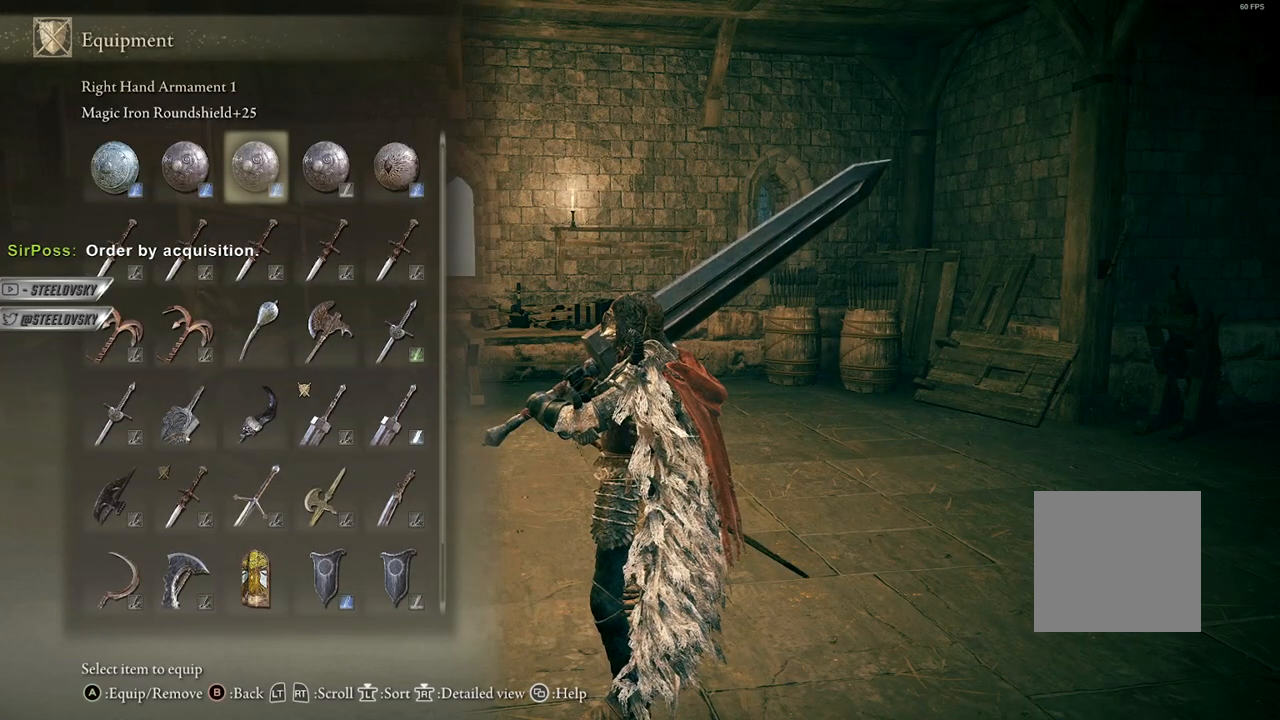
{"buttons": [], "left_stick": "center", "right_stick": "center", "events": []}
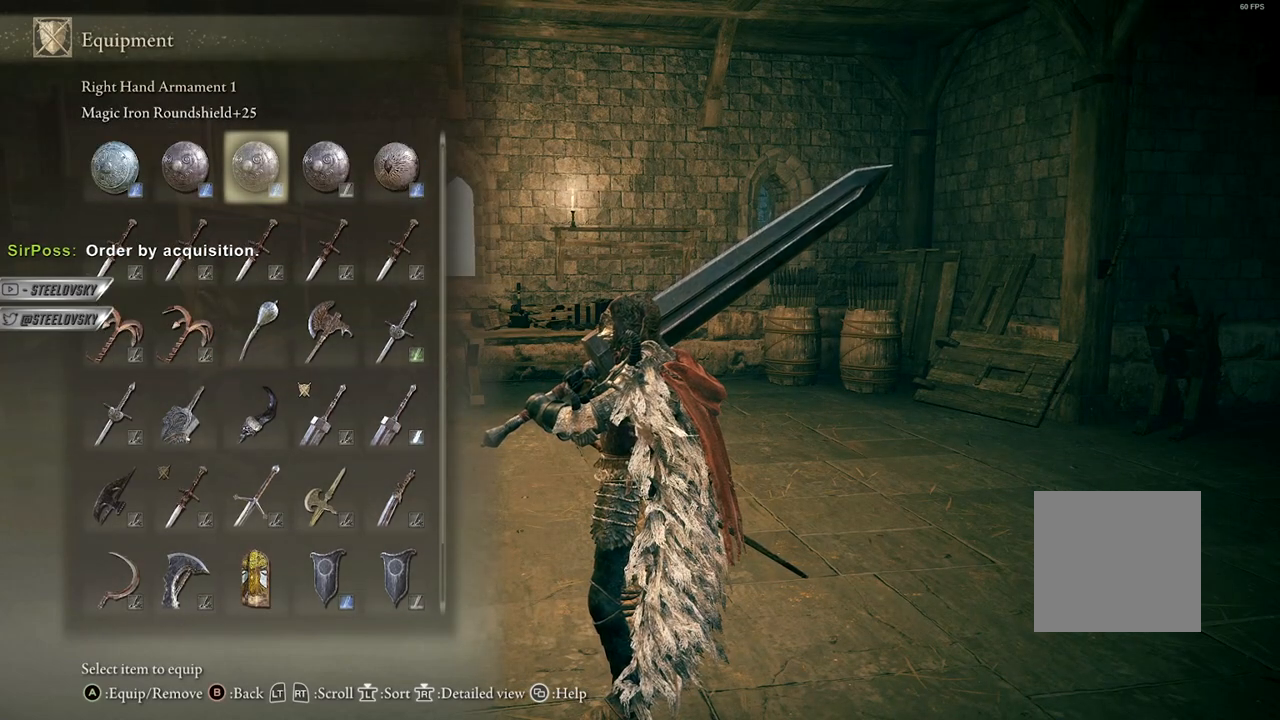
{"buttons": [], "left_stick": "center", "right_stick": "center", "events": []}